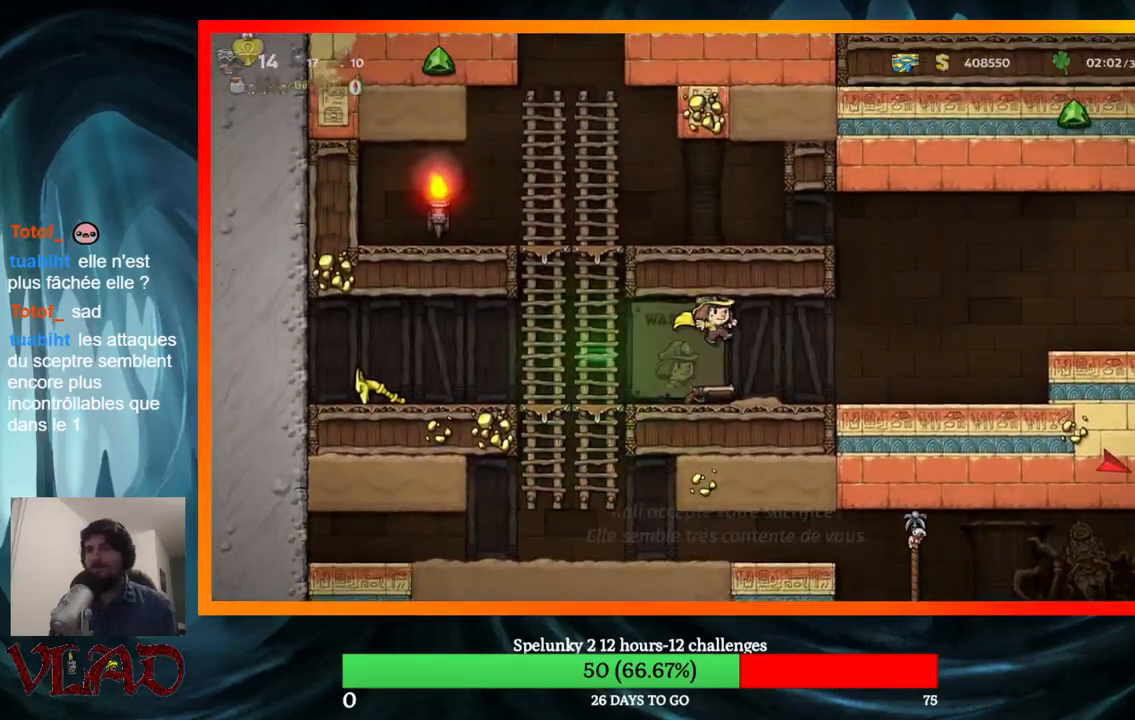
Gameplay with a controller (Xbox layout); each line is a JSON object with the inputs held at the frame after it. "events" lists button and stick changes between this image and that frame as [ms after this image, input, new state], when the widget could be followed in between. Not read: L1 R1 left_stick right_stick.
{"buttons": ["A", "DPAD_RIGHT"], "events": [[433, "A", "down"]]}
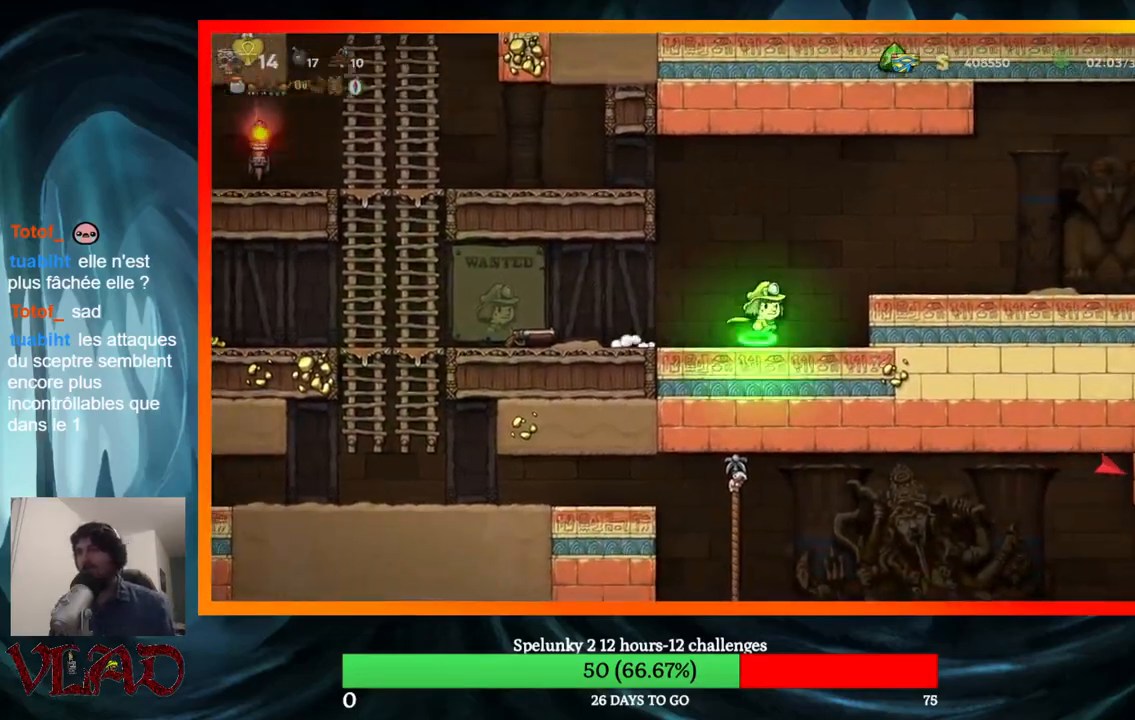
{"buttons": ["DPAD_RIGHT"], "events": [[83, "A", "up"]]}
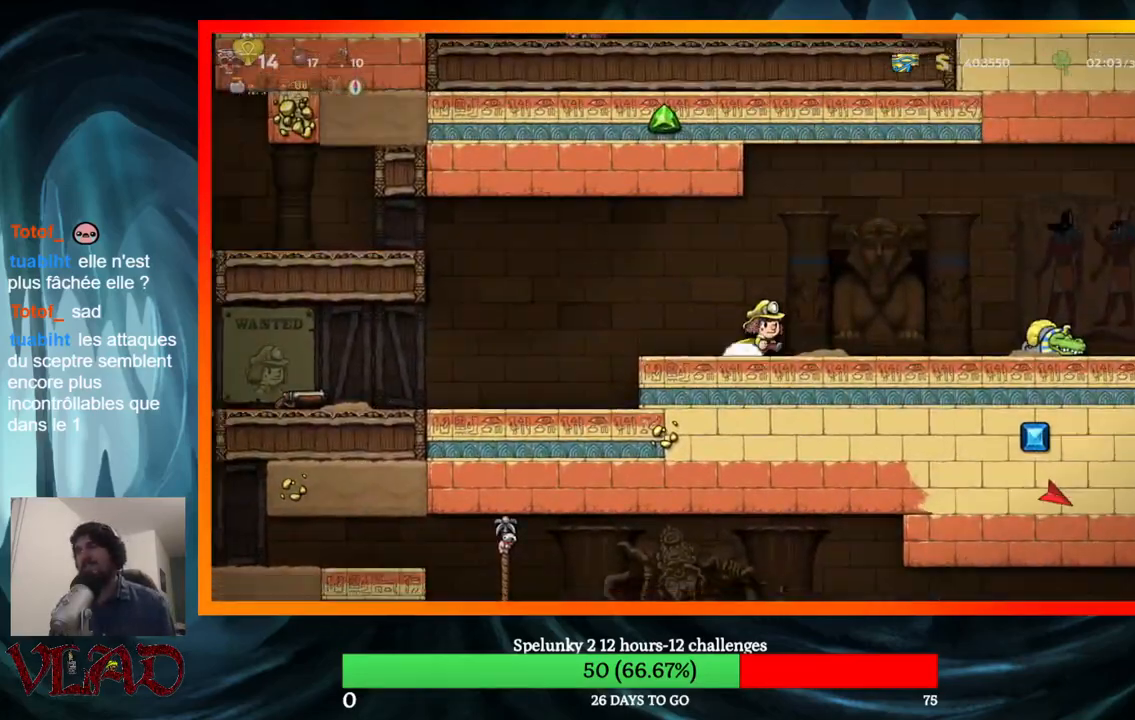
{"buttons": ["DPAD_RIGHT"], "events": []}
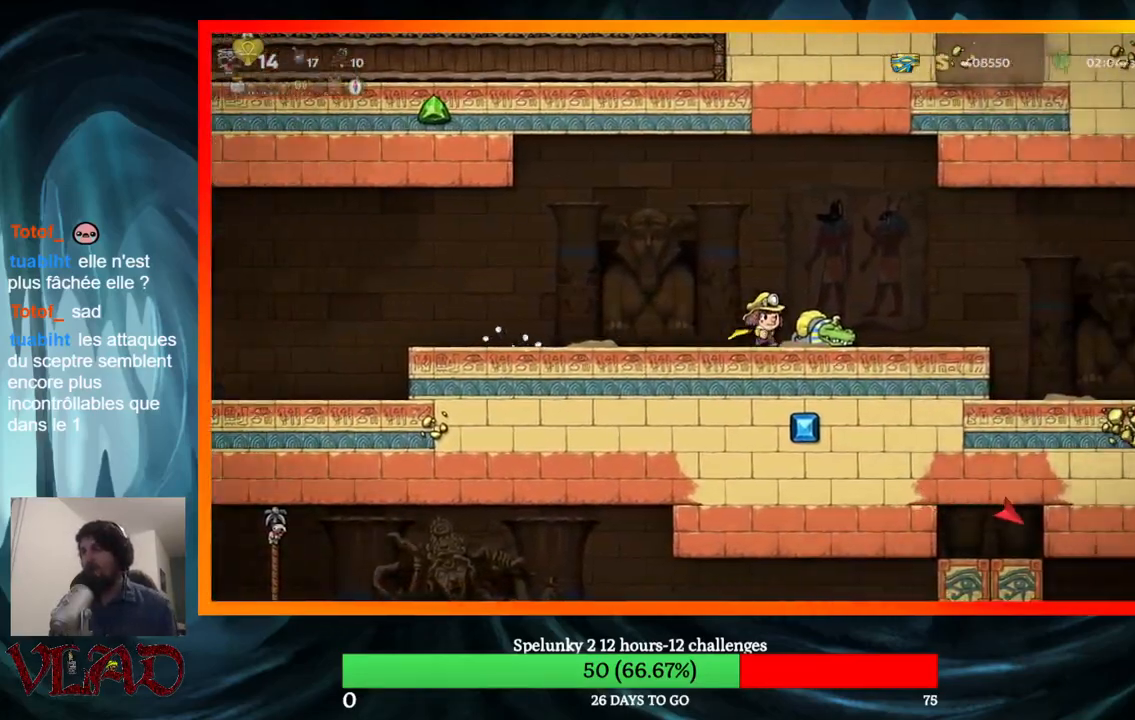
{"buttons": ["DPAD_LEFT"], "events": [[33, "DPAD_DOWN", "down"], [83, "X", "down"], [117, "DPAD_RIGHT", "up"], [217, "DPAD_LEFT", "down"], [250, "DPAD_DOWN", "up"], [283, "X", "up"]]}
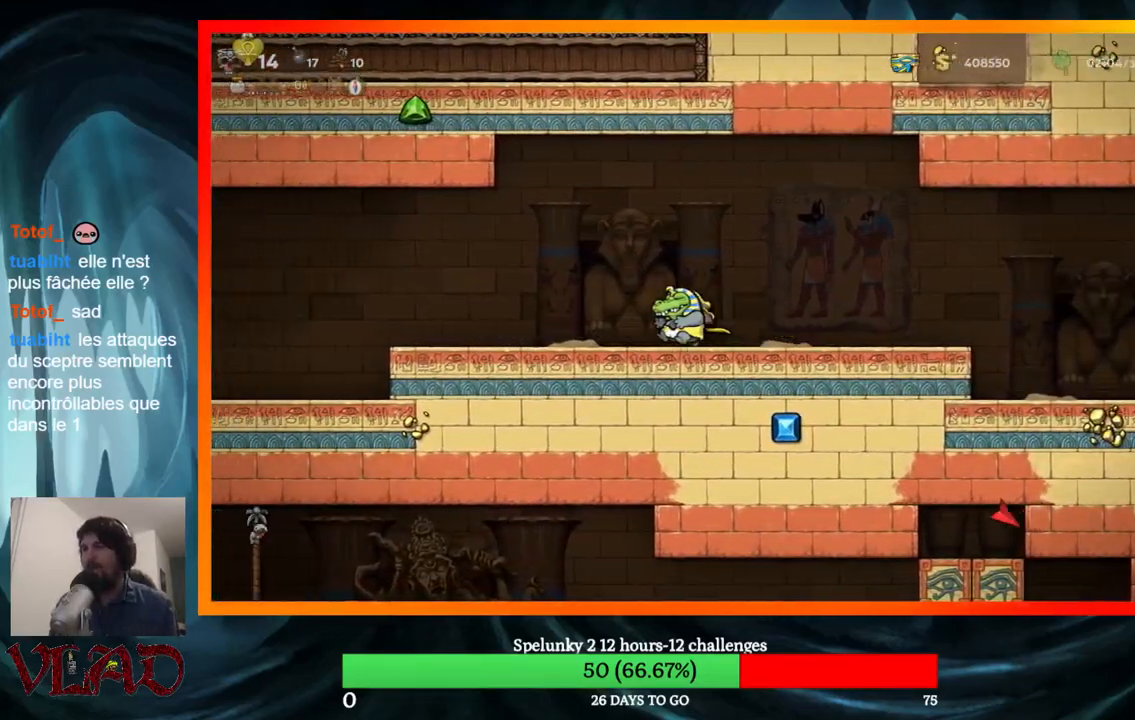
{"buttons": [], "events": [[450, "DPAD_LEFT", "up"]]}
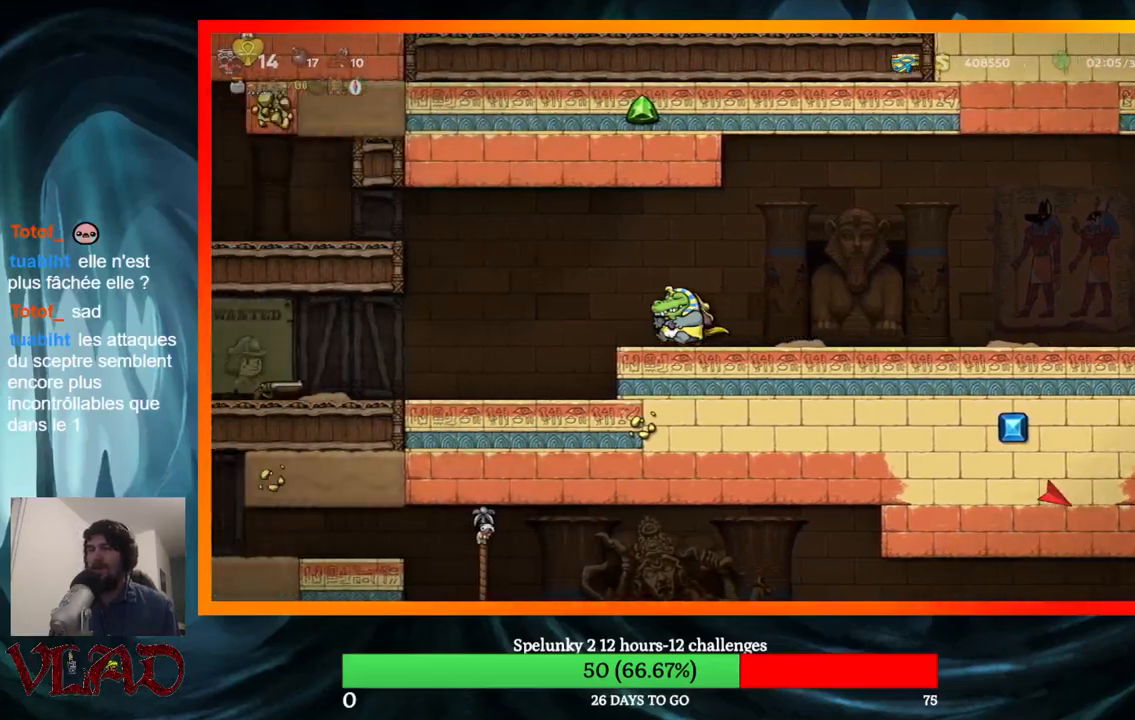
{"buttons": ["DPAD_LEFT"], "events": [[17, "DPAD_LEFT", "down"]]}
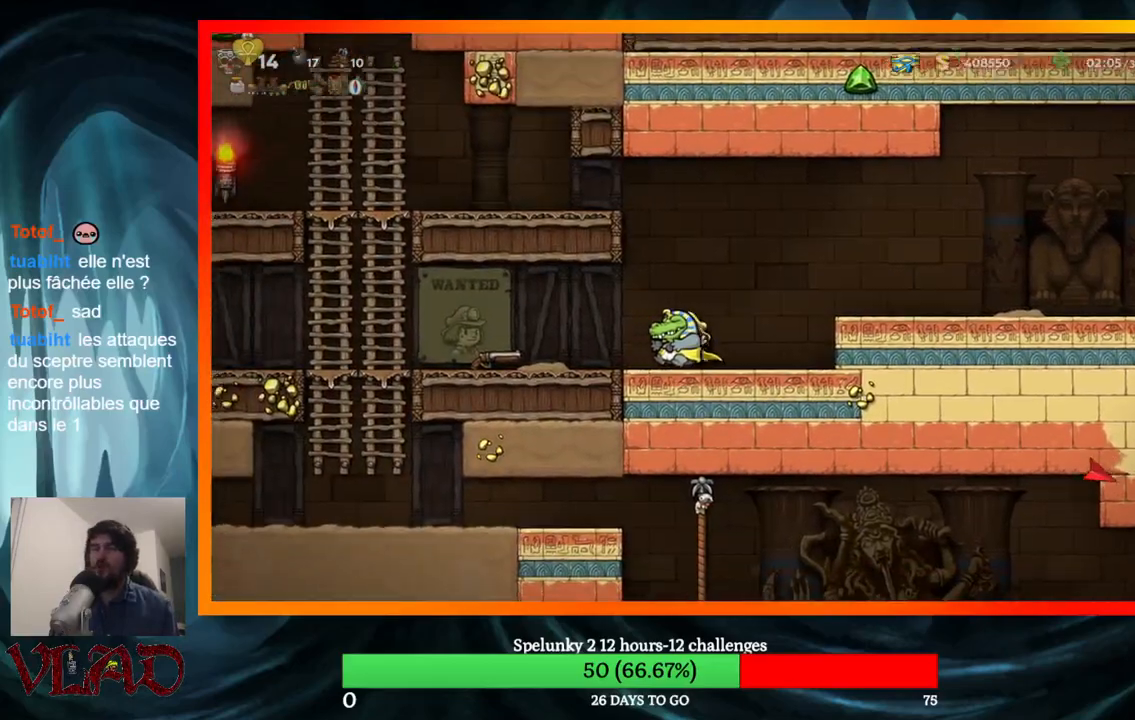
{"buttons": ["DPAD_LEFT"], "events": []}
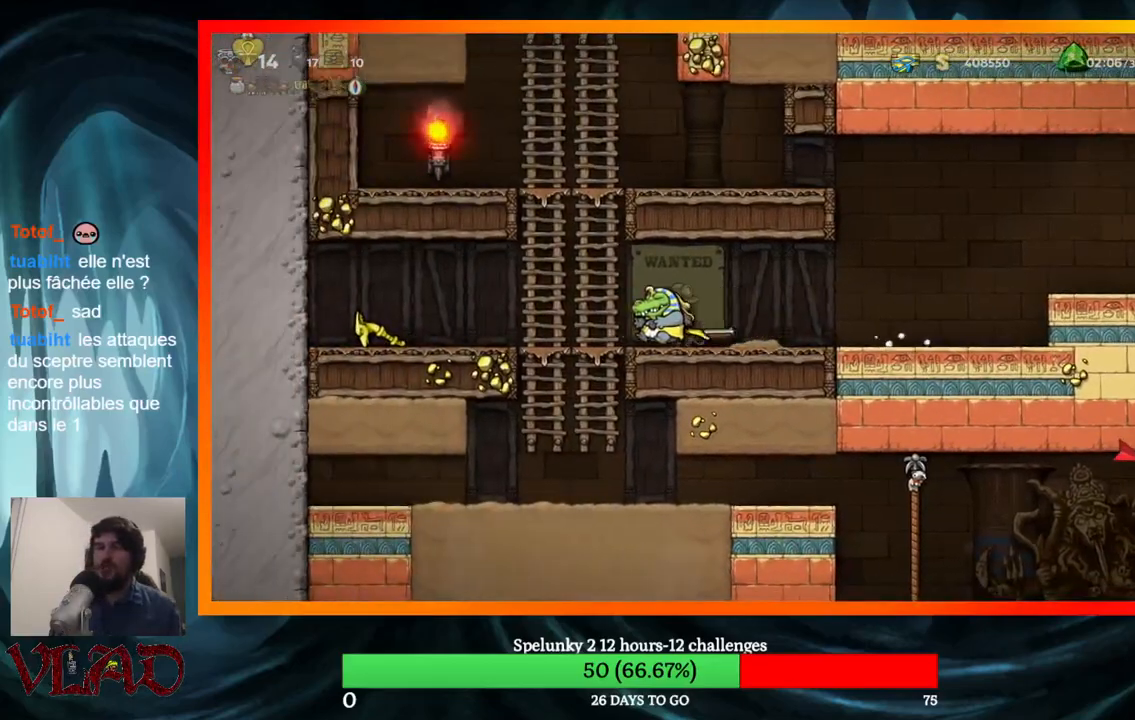
{"buttons": ["DPAD_RIGHT"], "events": [[117, "DPAD_DOWN", "down"], [183, "A", "down"], [183, "DPAD_LEFT", "up"], [267, "A", "up"], [267, "DPAD_RIGHT", "down"], [300, "DPAD_DOWN", "up"]]}
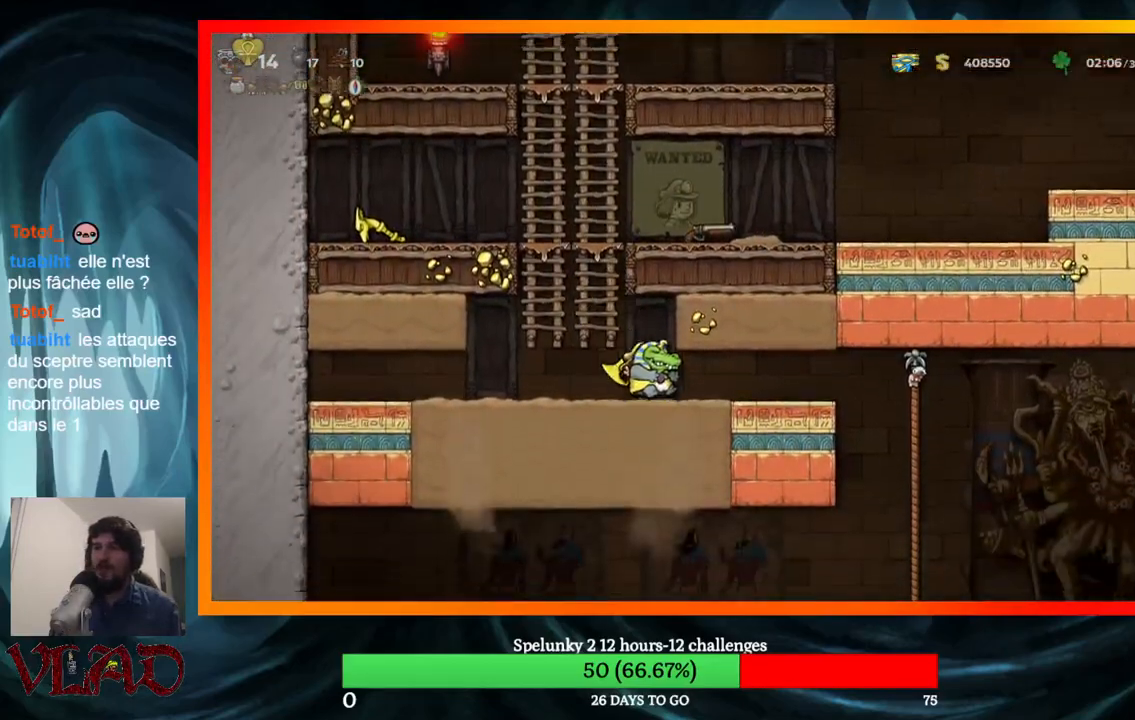
{"buttons": ["DPAD_RIGHT"], "events": [[83, "A", "down"], [183, "A", "up"]]}
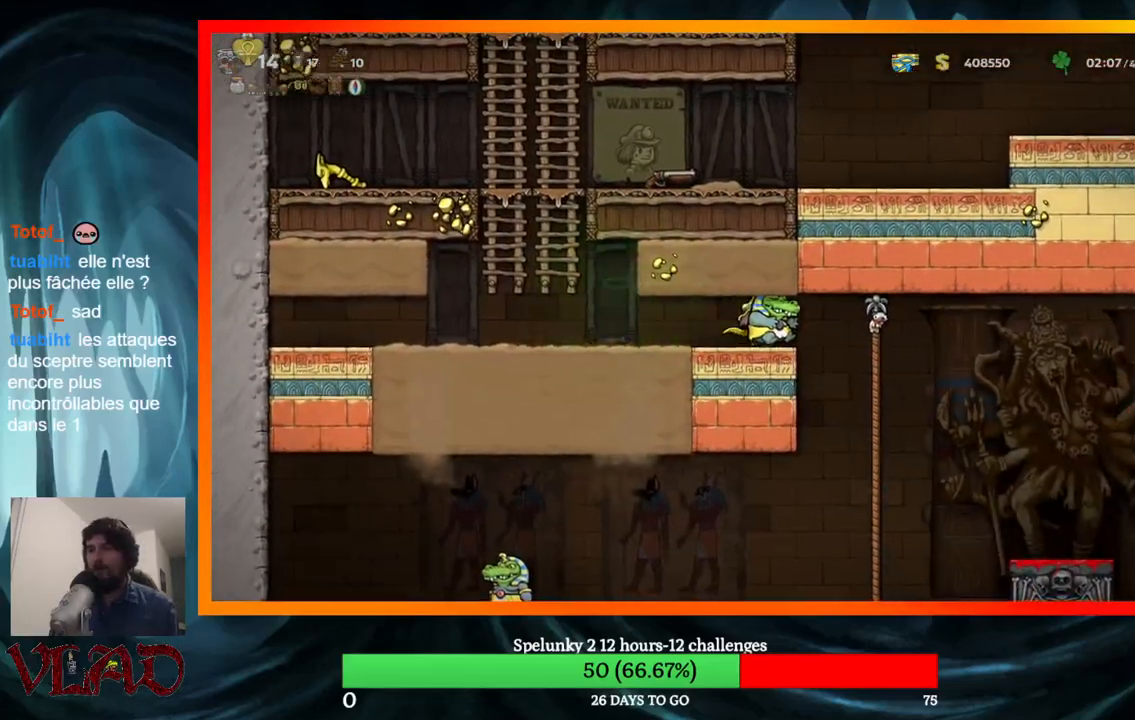
{"buttons": ["DPAD_RIGHT"], "events": []}
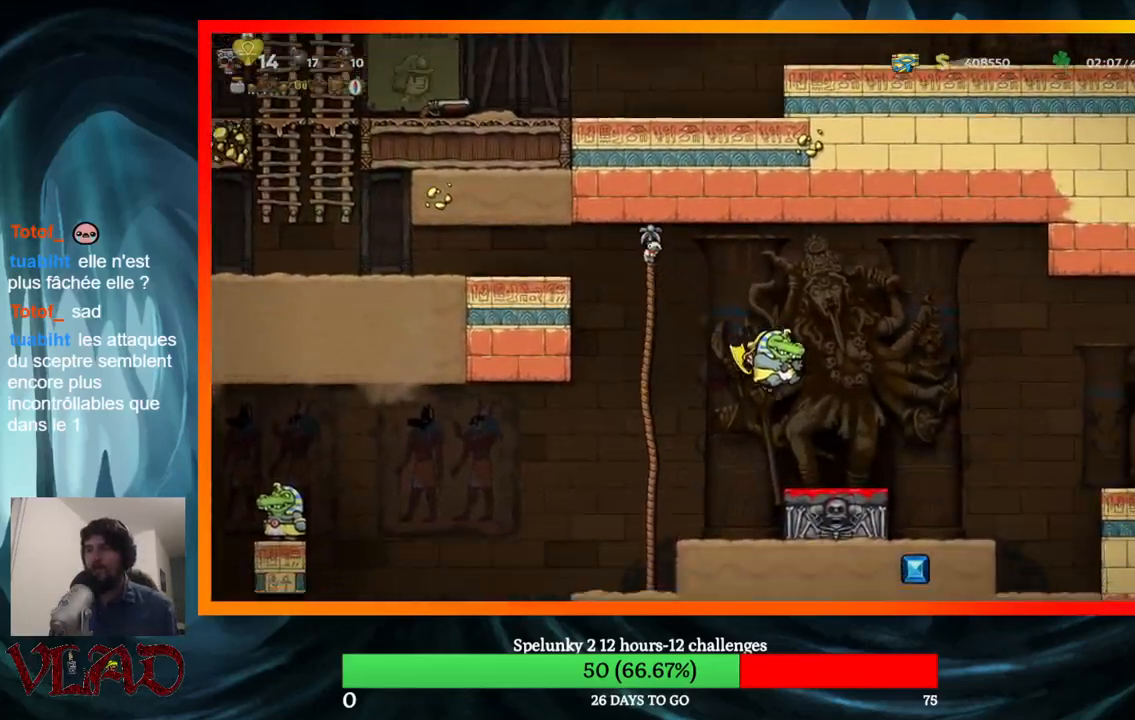
{"buttons": [], "events": [[17, "DPAD_RIGHT", "up"], [83, "DPAD_DOWN", "down"], [167, "X", "down"], [317, "DPAD_DOWN", "up"], [400, "X", "up"]]}
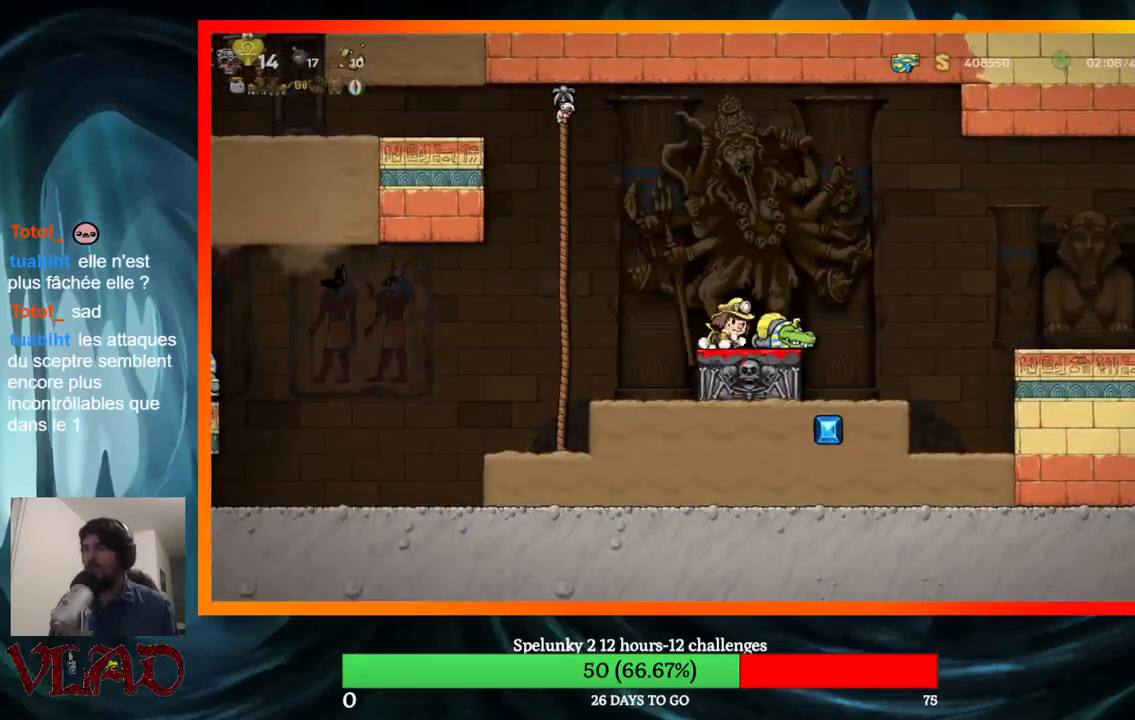
{"buttons": ["DPAD_LEFT"], "events": [[467, "DPAD_LEFT", "down"]]}
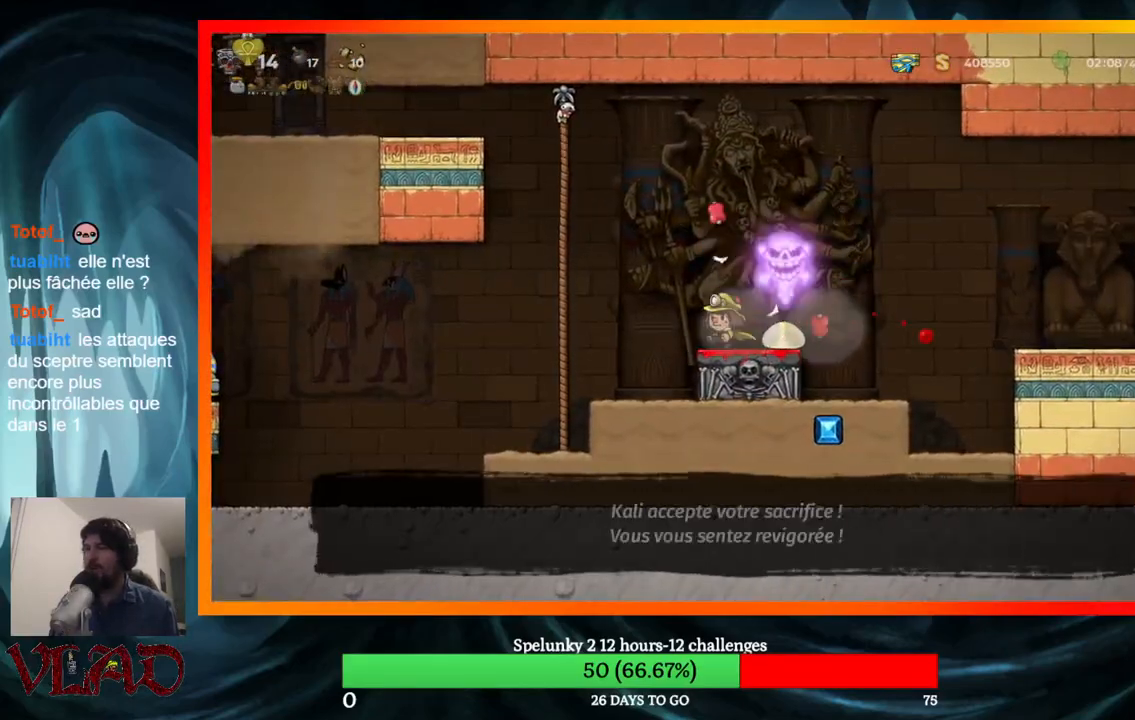
{"buttons": ["DPAD_RIGHT"], "events": [[67, "A", "down"], [233, "DPAD_UP", "down"], [250, "A", "up"], [250, "DPAD_LEFT", "up"], [317, "DPAD_RIGHT", "down"], [367, "DPAD_UP", "up"], [400, "A", "down"], [417, "A", "up"]]}
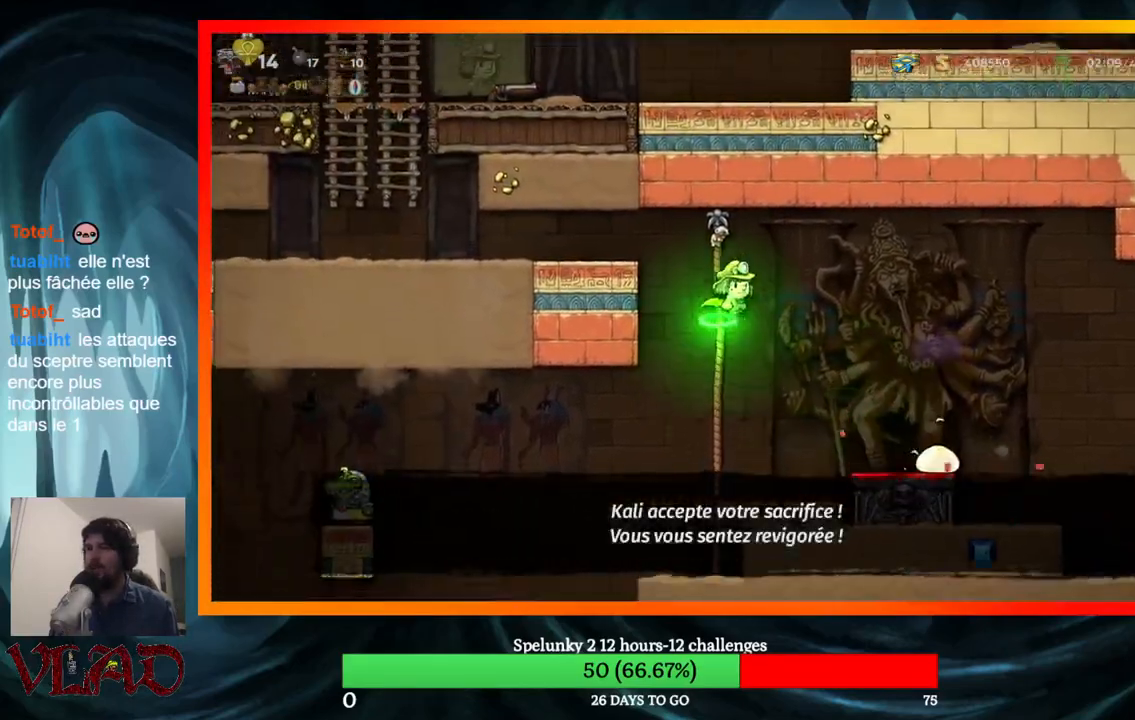
{"buttons": ["DPAD_LEFT"], "events": [[383, "DPAD_RIGHT", "up"], [450, "DPAD_LEFT", "down"]]}
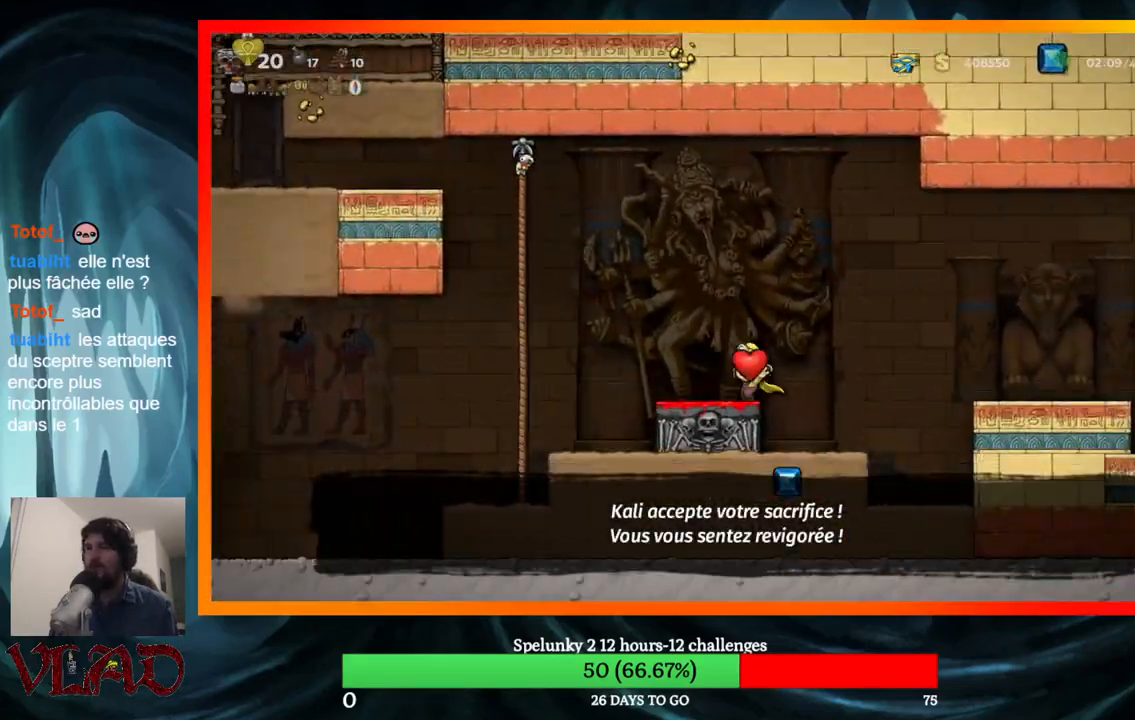
{"buttons": ["DPAD_UP", "DPAD_LEFT"], "events": [[133, "A", "down"], [400, "DPAD_UP", "down"], [450, "A", "up"]]}
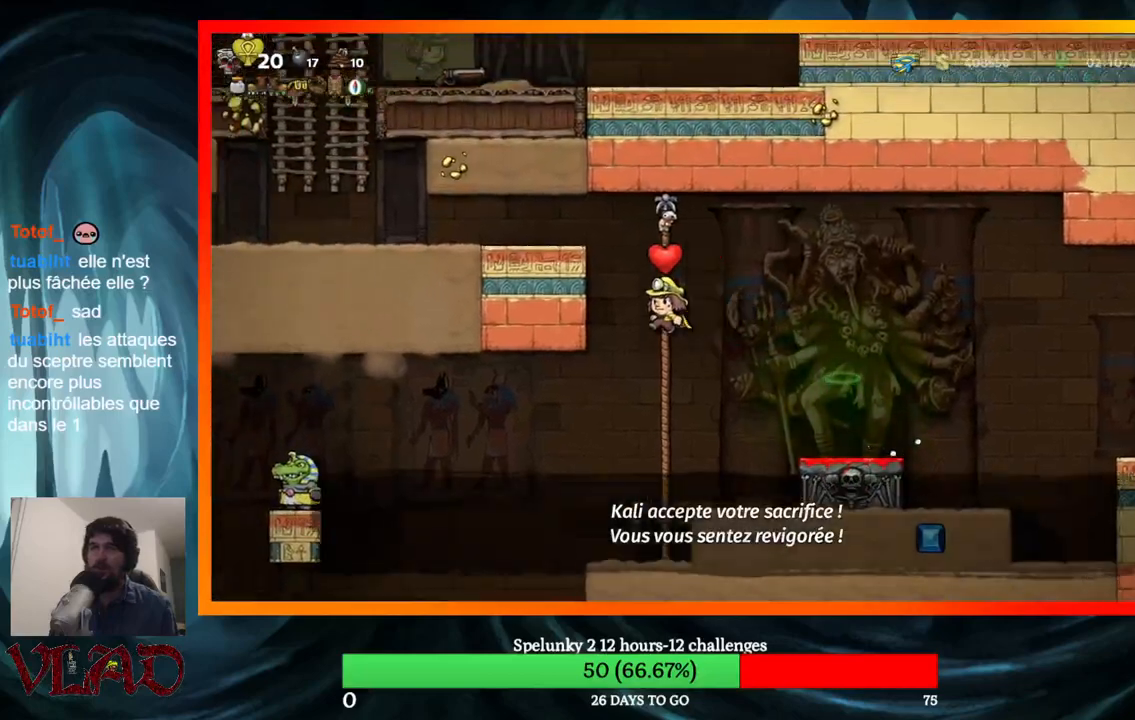
{"buttons": ["DPAD_LEFT"], "events": [[50, "A", "down"], [100, "DPAD_UP", "up"], [300, "A", "up"]]}
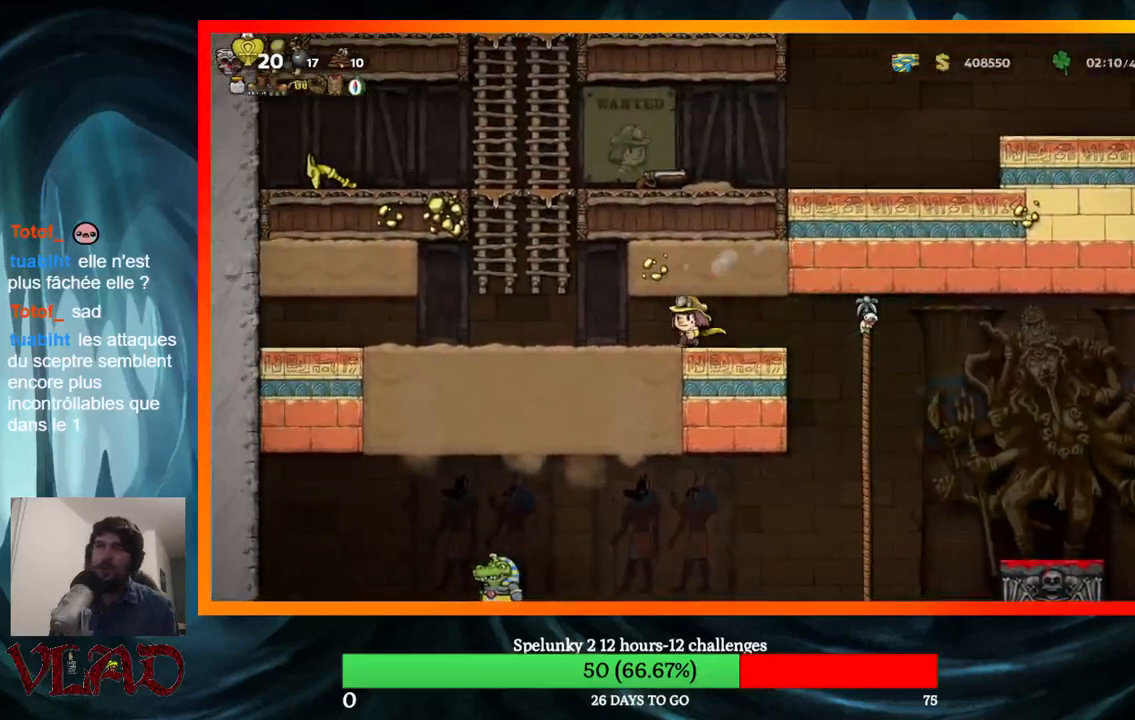
{"buttons": ["A", "DPAD_UP", "DPAD_LEFT"], "events": [[150, "A", "down"], [283, "DPAD_UP", "down"], [317, "DPAD_LEFT", "up"], [383, "A", "up"], [483, "DPAD_LEFT", "down"], [500, "A", "down"]]}
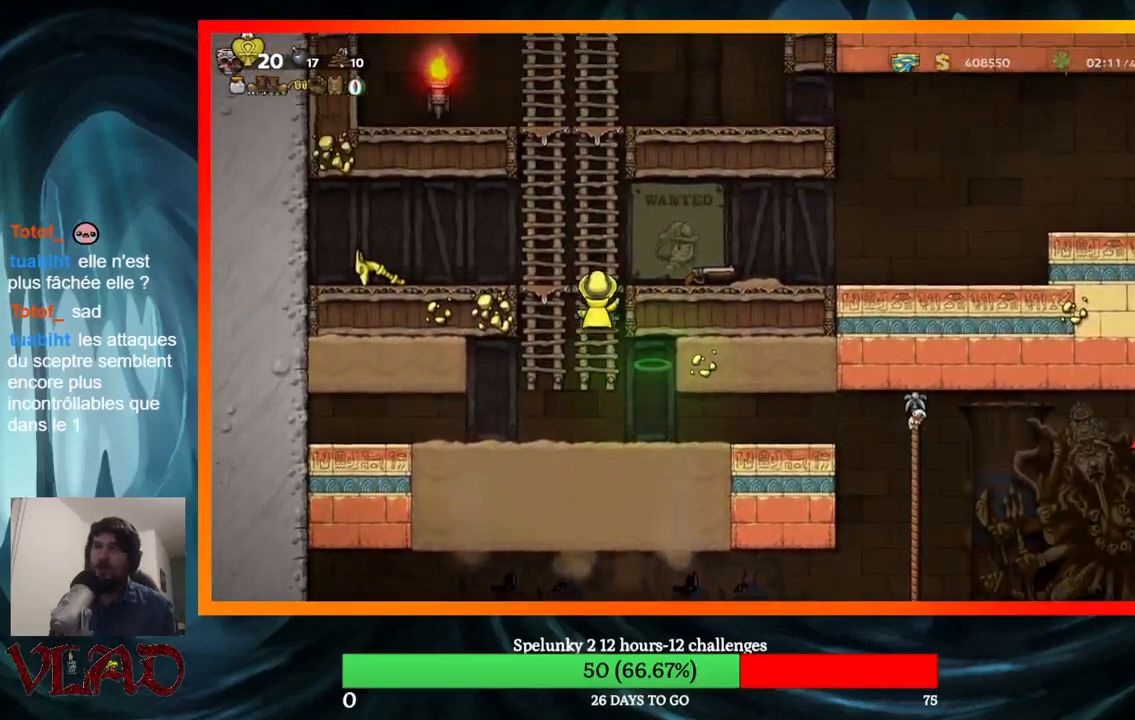
{"buttons": ["DPAD_DOWN", "DPAD_LEFT"], "events": [[50, "DPAD_UP", "up"], [100, "A", "up"], [483, "DPAD_DOWN", "down"]]}
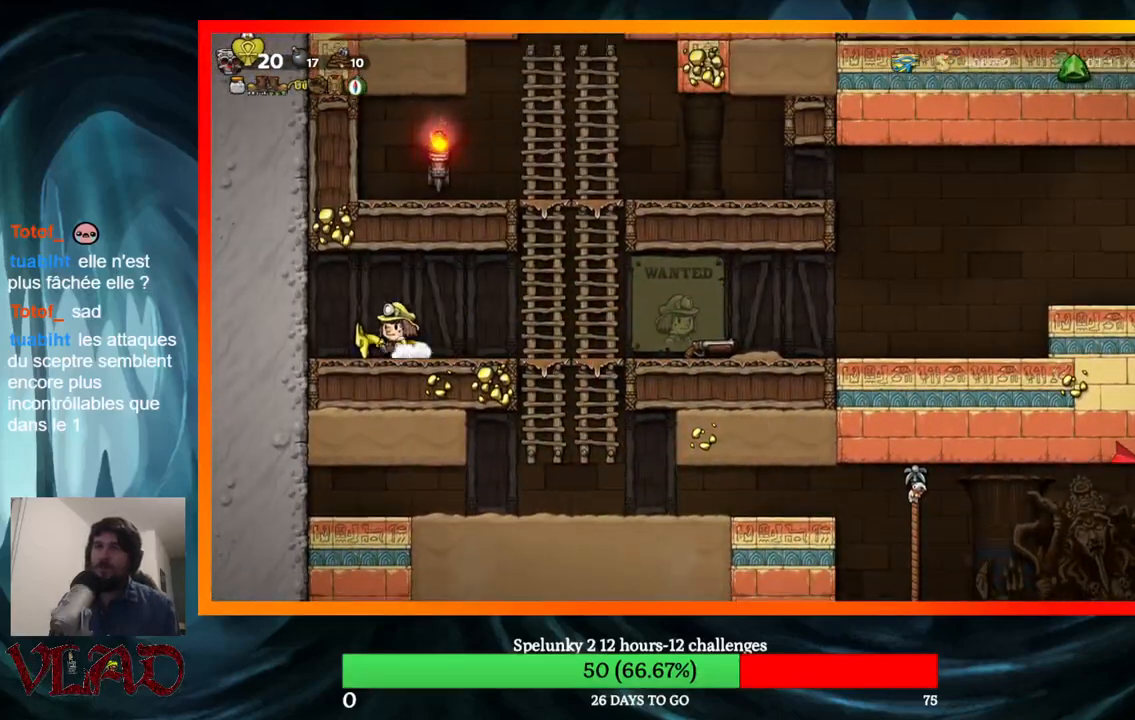
{"buttons": ["DPAD_RIGHT"], "events": [[33, "DPAD_LEFT", "up"], [50, "X", "down"], [117, "DPAD_DOWN", "up"], [117, "DPAD_RIGHT", "down"], [217, "X", "up"]]}
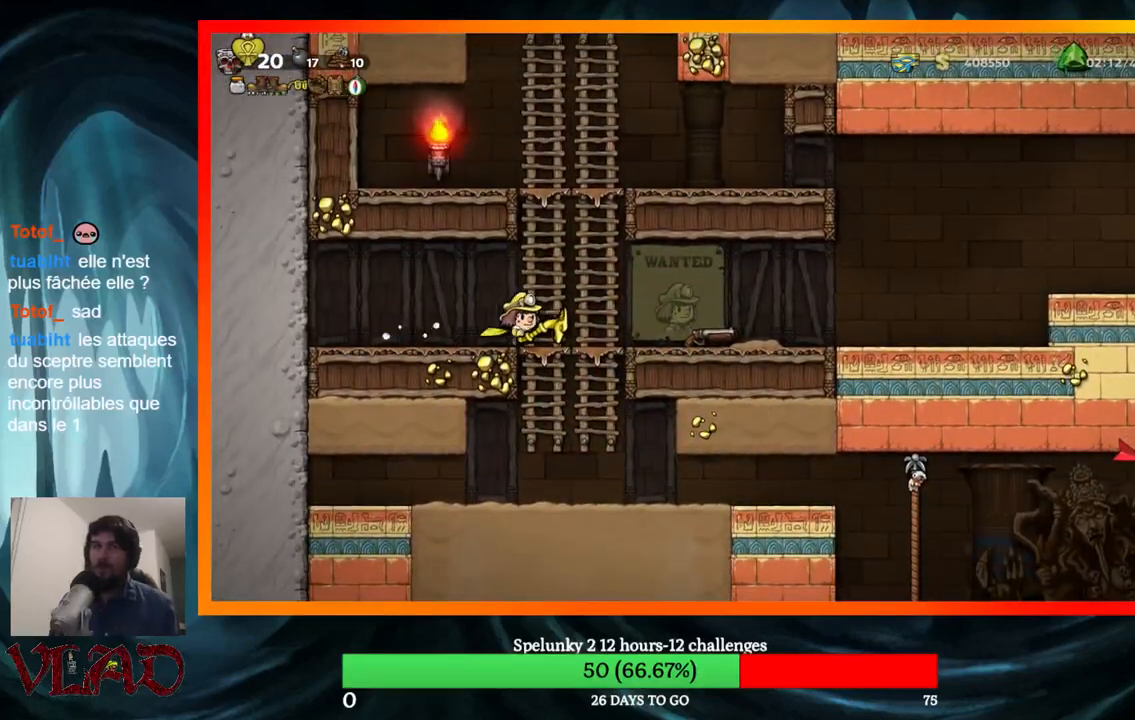
{"buttons": ["DPAD_RIGHT"], "events": []}
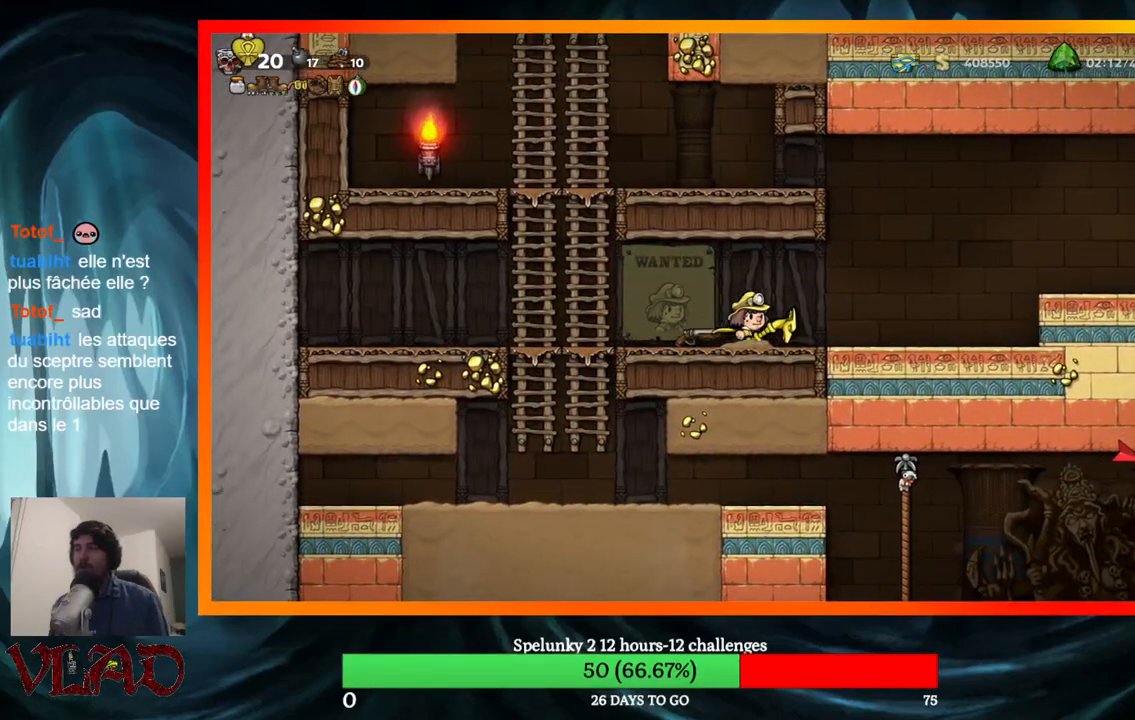
{"buttons": ["DPAD_RIGHT"], "events": []}
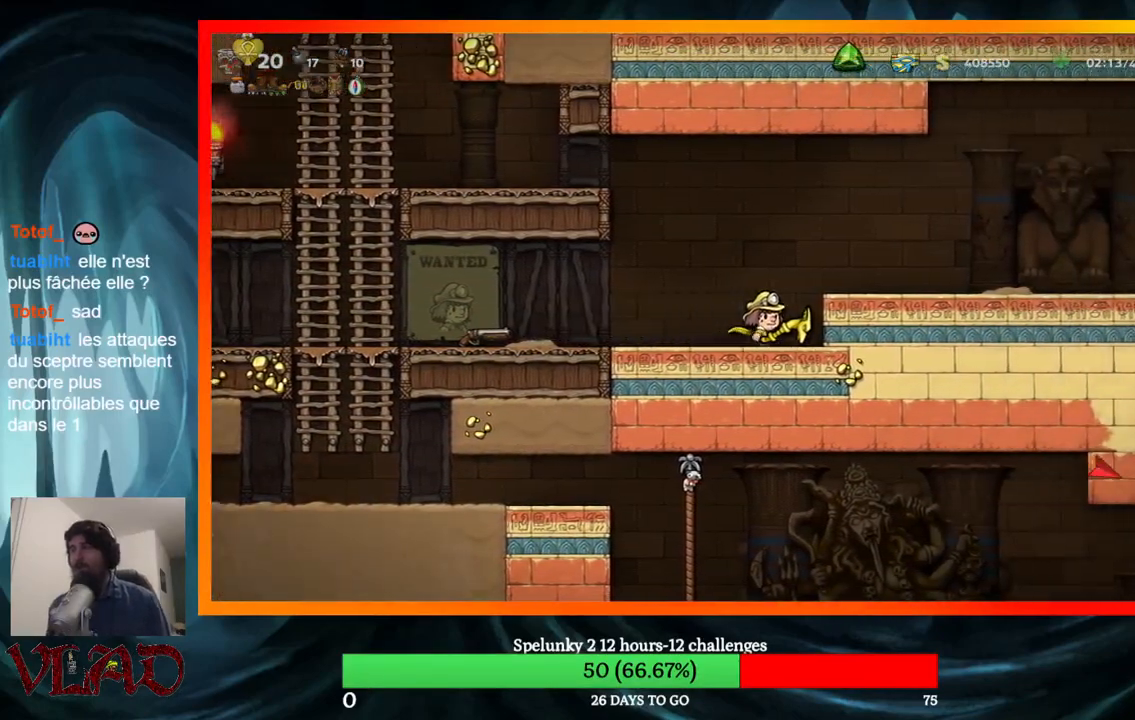
{"buttons": ["DPAD_RIGHT"], "events": [[100, "A", "down"], [233, "A", "up"]]}
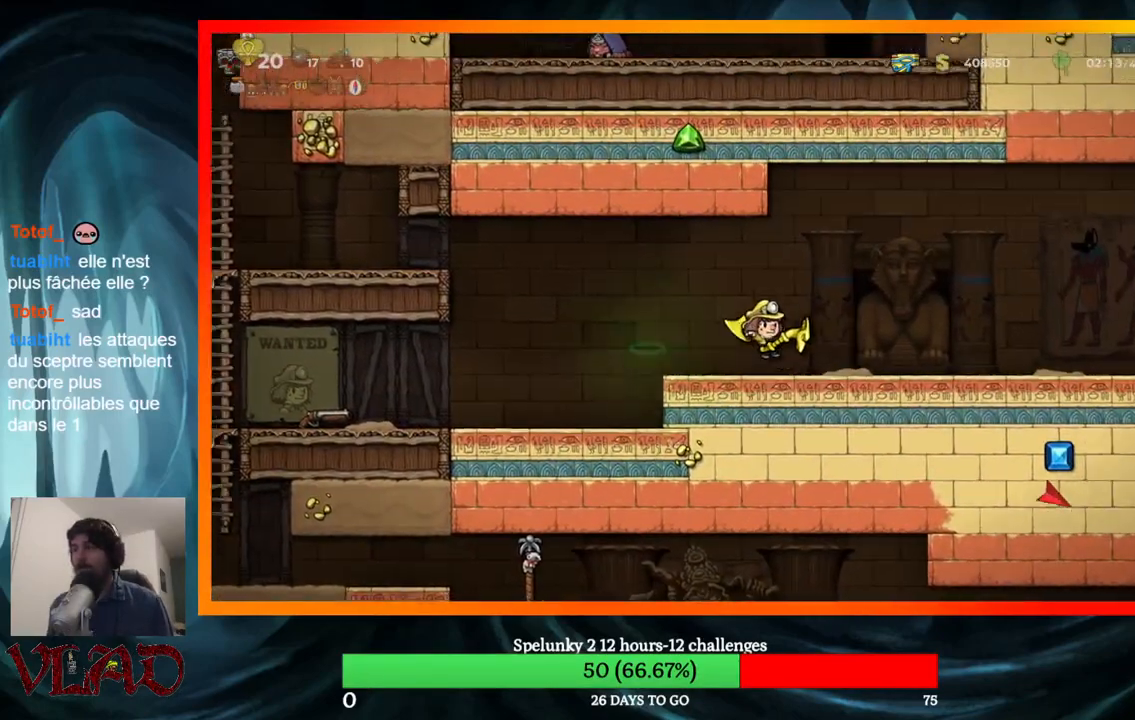
{"buttons": ["DPAD_RIGHT"], "events": []}
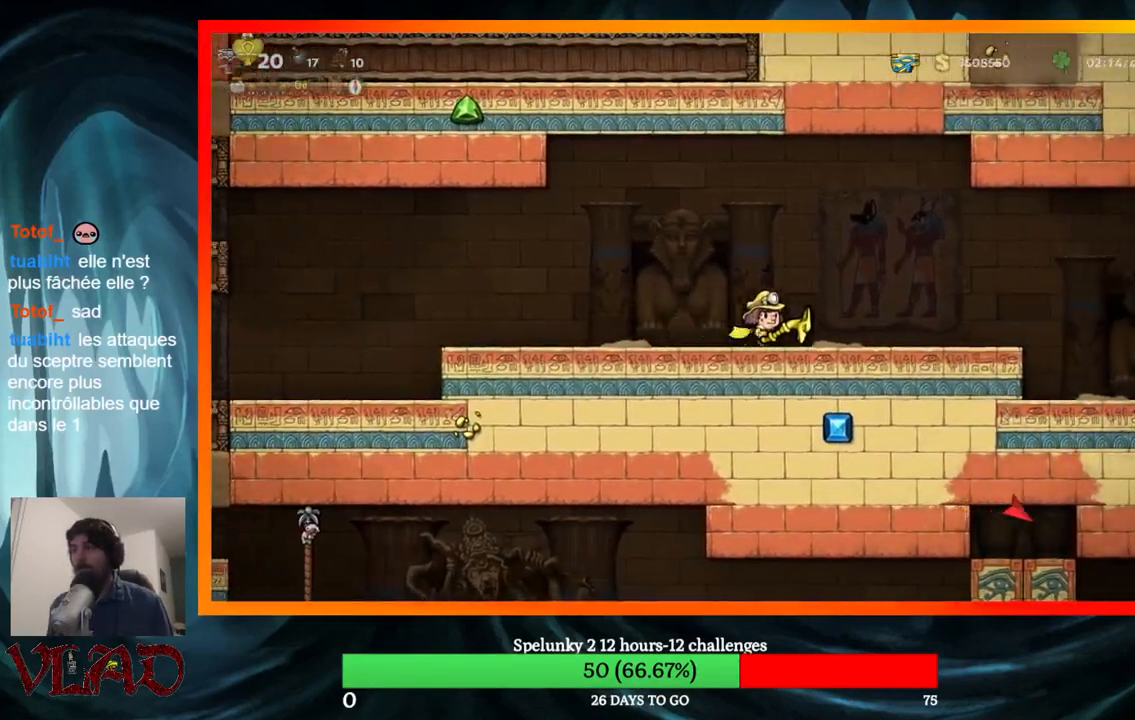
{"buttons": ["DPAD_LEFT"], "events": [[50, "DPAD_RIGHT", "up"], [167, "X", "down"], [283, "DPAD_LEFT", "down"], [317, "X", "up"]]}
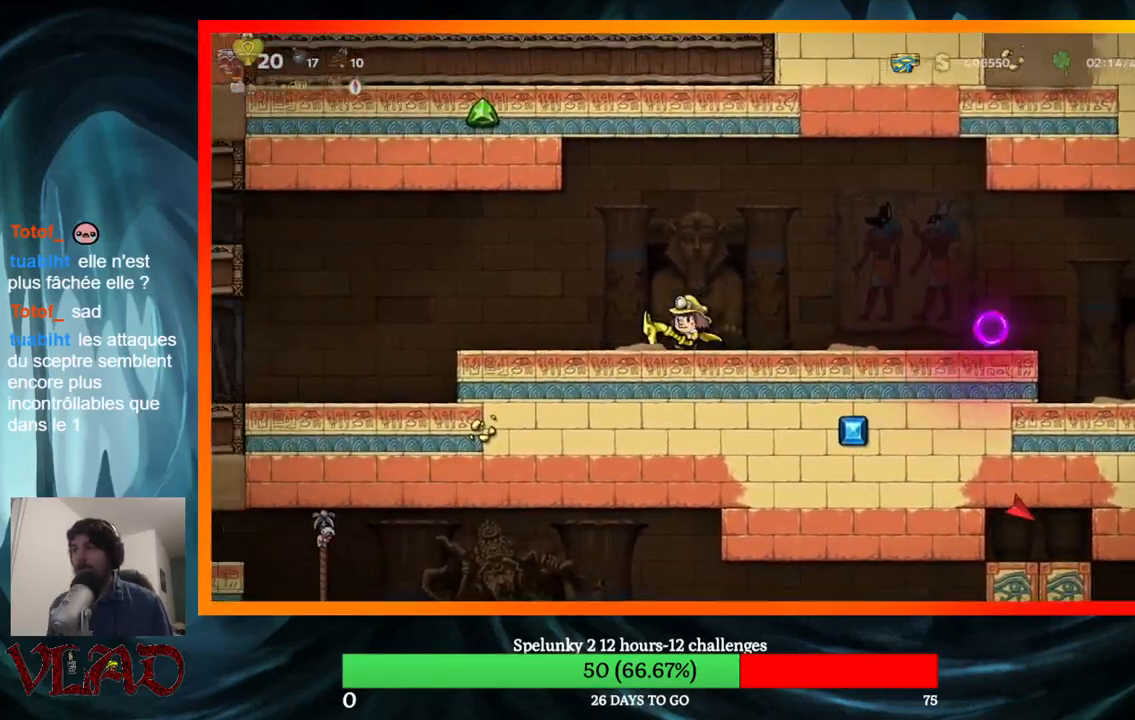
{"buttons": ["DPAD_LEFT"], "events": []}
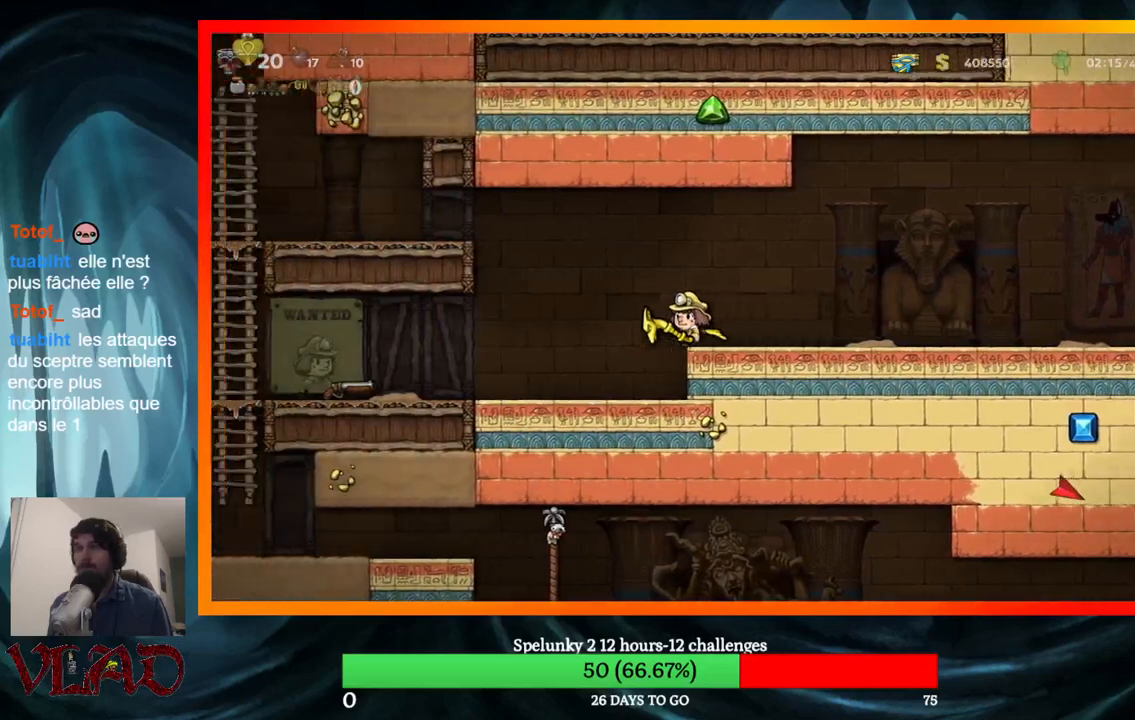
{"buttons": ["A", "DPAD_RIGHT"], "events": [[200, "DPAD_LEFT", "up"], [333, "DPAD_RIGHT", "down"], [400, "A", "down"]]}
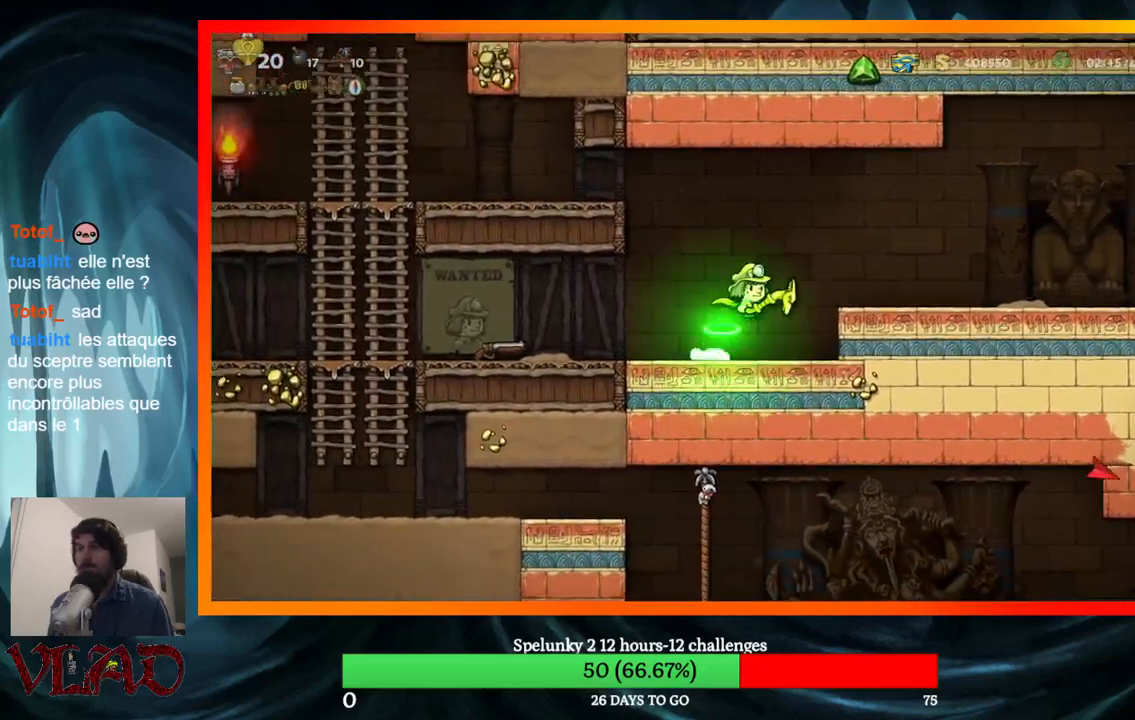
{"buttons": ["DPAD_RIGHT"], "events": [[67, "A", "up"]]}
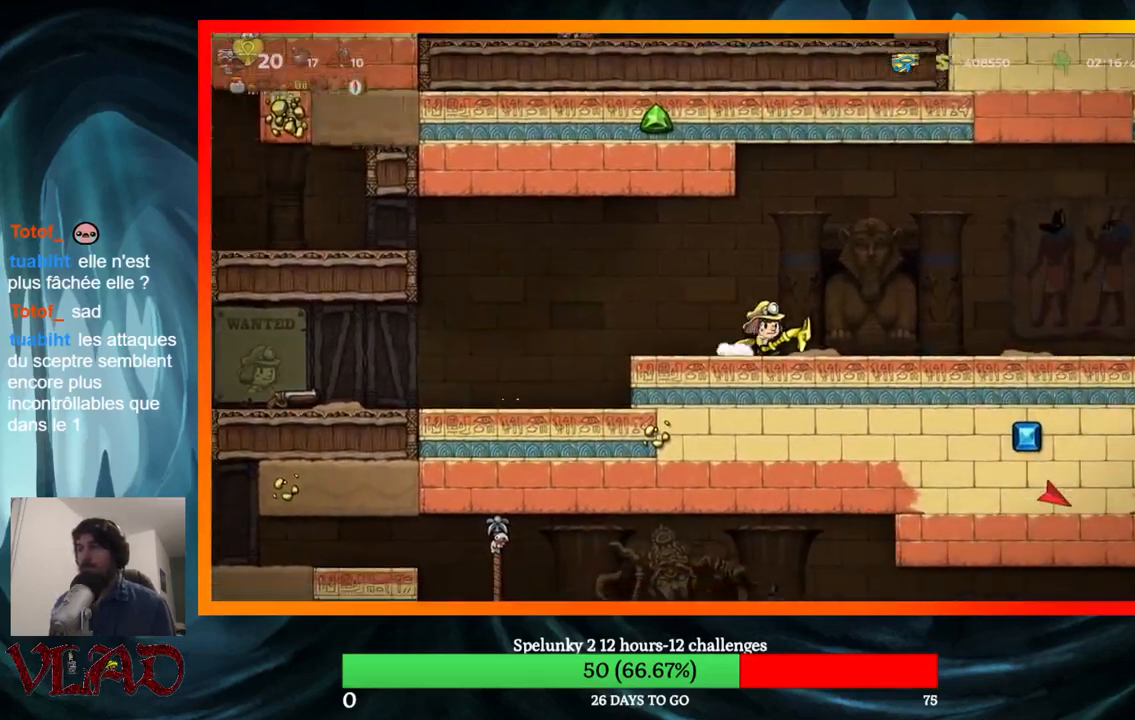
{"buttons": ["DPAD_RIGHT"], "events": []}
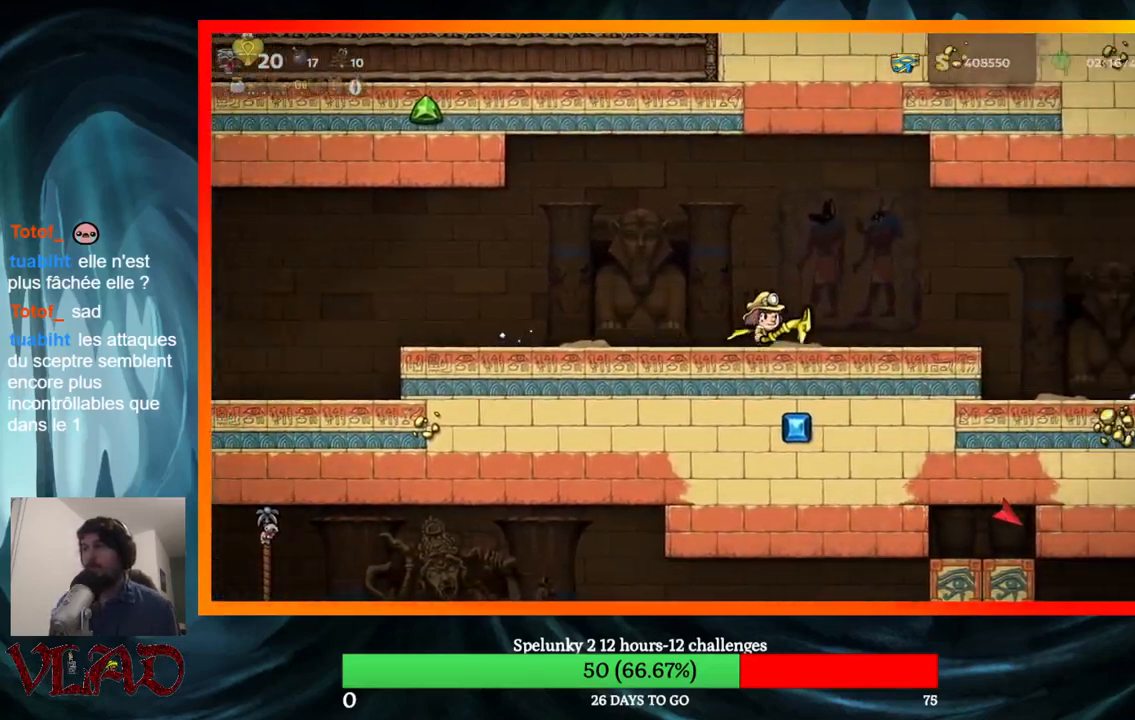
{"buttons": [], "events": [[267, "DPAD_RIGHT", "up"]]}
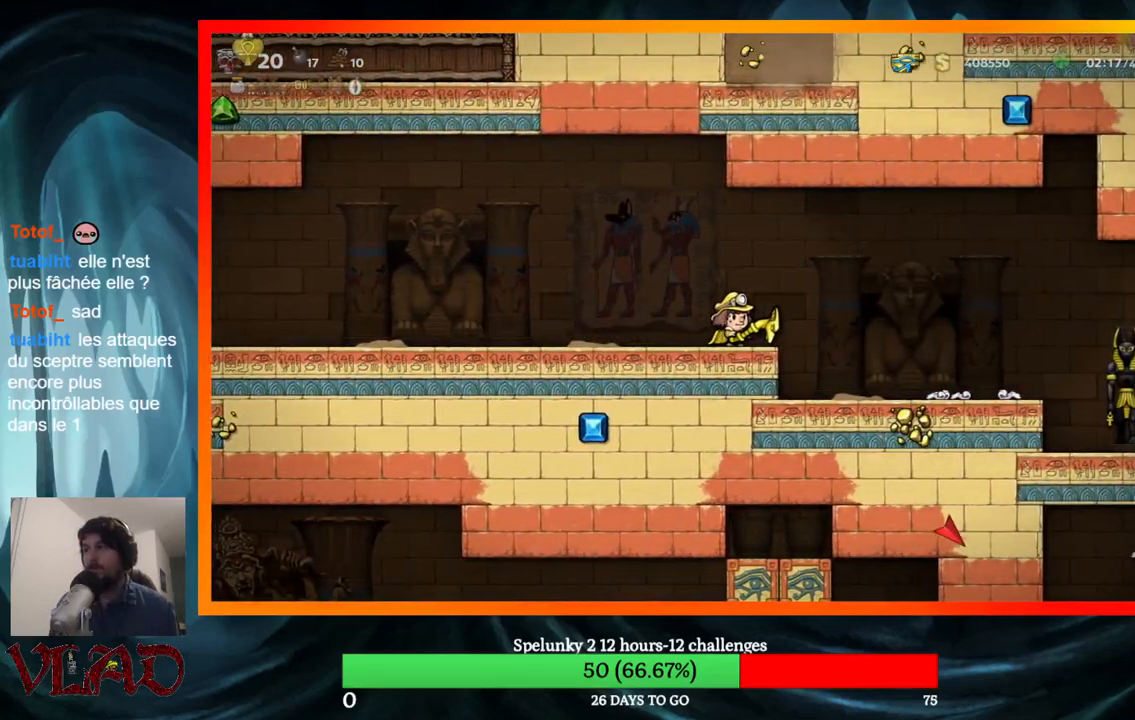
{"buttons": [], "events": []}